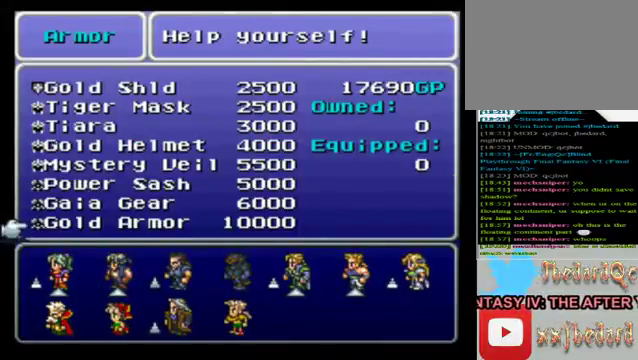
Gameplay with a controller (Xbox layout); each line is a JSON object with the inputs held at the frame after it. "events" lists button and stick changes between this image and that frame as [ms after this image, input, new state], when the widget could be followed in between. Not read: L3 R3 right_stick.
{"buttons": [], "left_stick": "center", "events": [[240, "left_stick", "up"], [400, "left_stick", "center"]]}
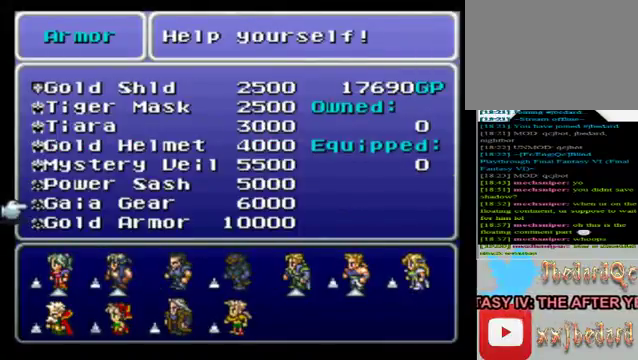
{"buttons": [], "left_stick": "center", "events": []}
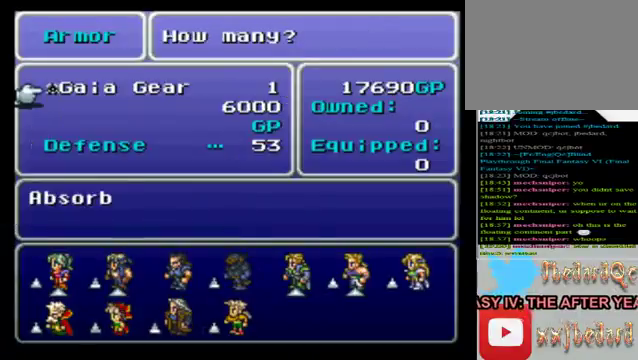
{"buttons": [], "left_stick": "center", "events": []}
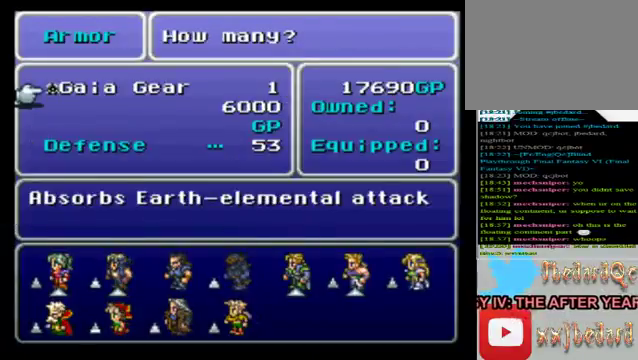
{"buttons": [], "left_stick": "center", "events": []}
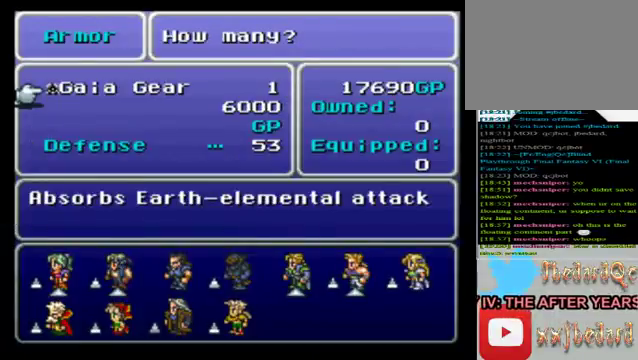
{"buttons": ["B"], "left_stick": "center", "events": [[520, "B", "down"]]}
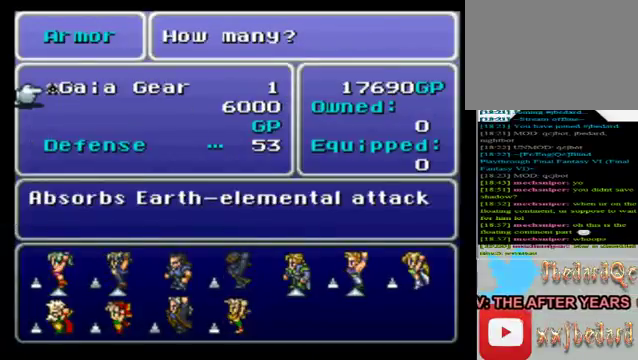
{"buttons": ["B"], "left_stick": "center", "events": [[80, "B", "up"], [200, "B", "down"], [320, "B", "up"], [440, "B", "down"]]}
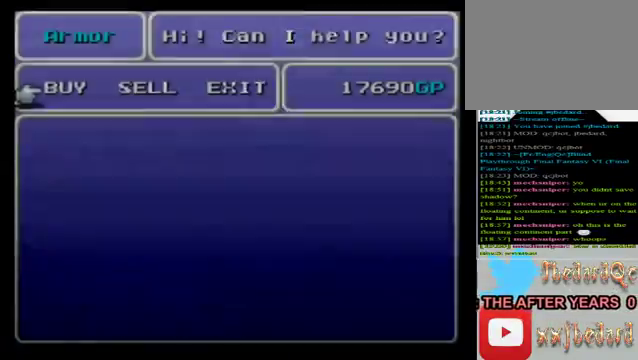
{"buttons": [], "left_stick": "center", "events": [[280, "B", "up"]]}
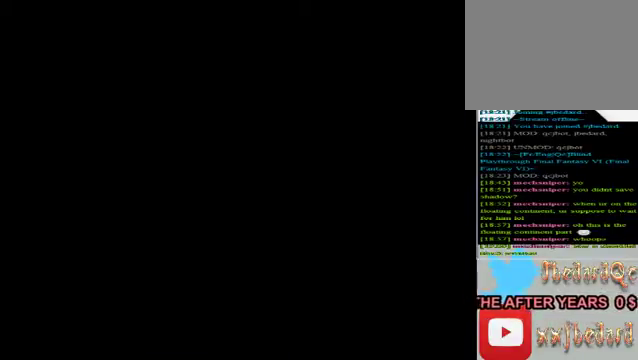
{"buttons": [], "left_stick": "left", "events": [[40, "left_stick", "left"]]}
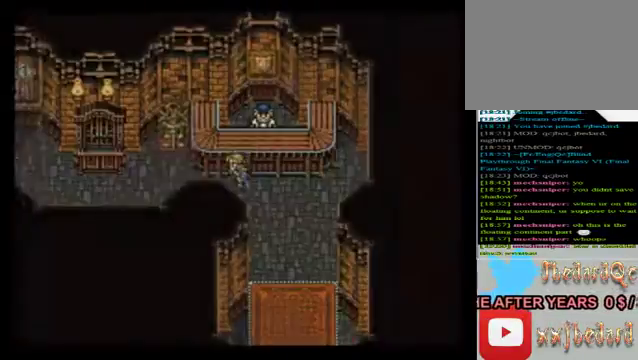
{"buttons": [], "left_stick": "left", "events": []}
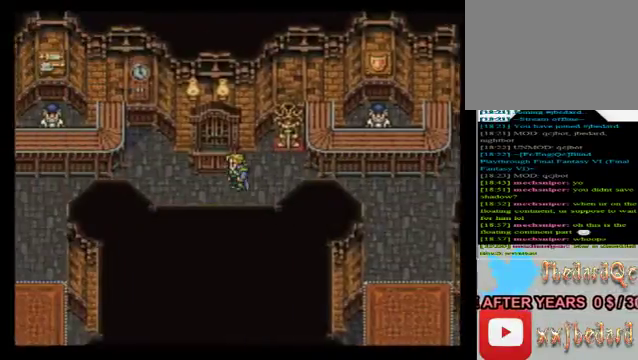
{"buttons": [], "left_stick": "left", "events": []}
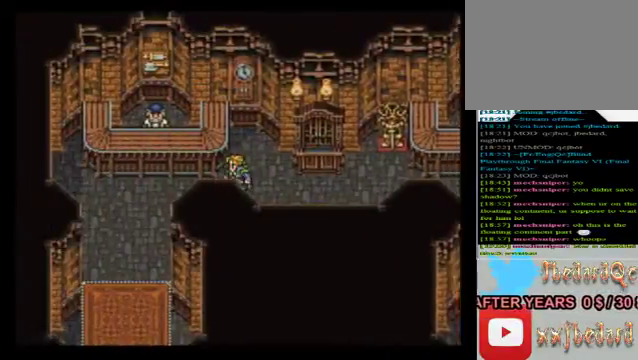
{"buttons": [], "left_stick": "up", "events": [[480, "left_stick", "up"]]}
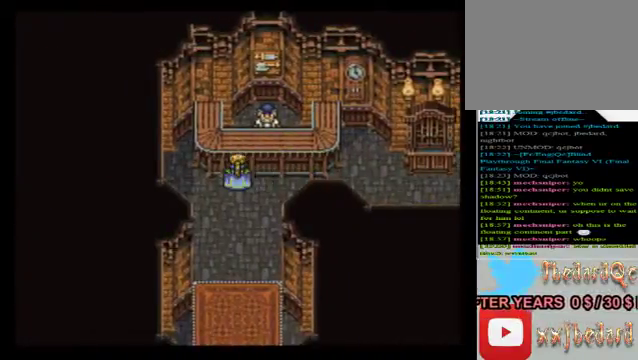
{"buttons": [], "left_stick": "up", "events": [[80, "A", "down"], [80, "left_stick", "center"], [240, "A", "up"], [320, "left_stick", "right"], [480, "left_stick", "up"]]}
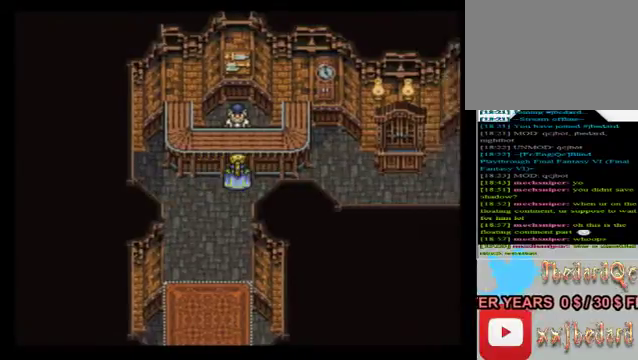
{"buttons": [], "left_stick": "center", "events": [[160, "A", "down"], [240, "left_stick", "center"], [320, "A", "up"]]}
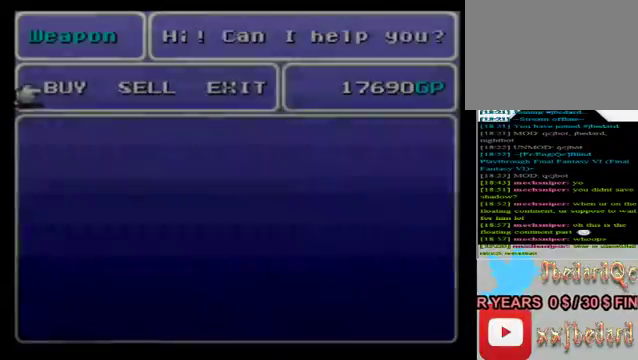
{"buttons": [], "left_stick": "center", "events": [[280, "A", "down"], [440, "A", "up"]]}
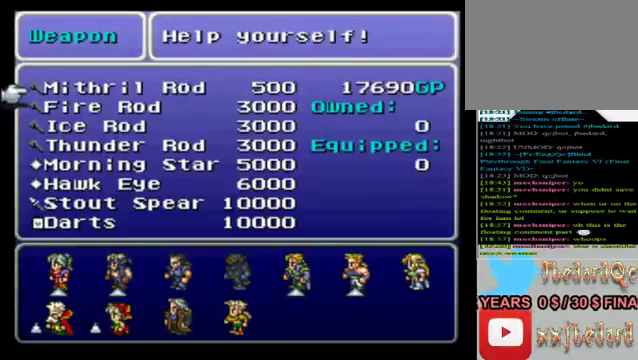
{"buttons": [], "left_stick": "center", "events": []}
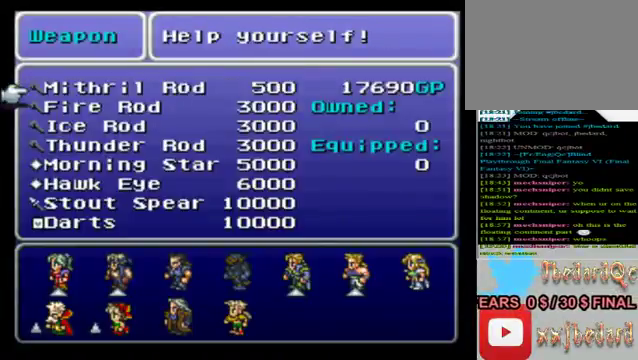
{"buttons": [], "left_stick": "center", "events": []}
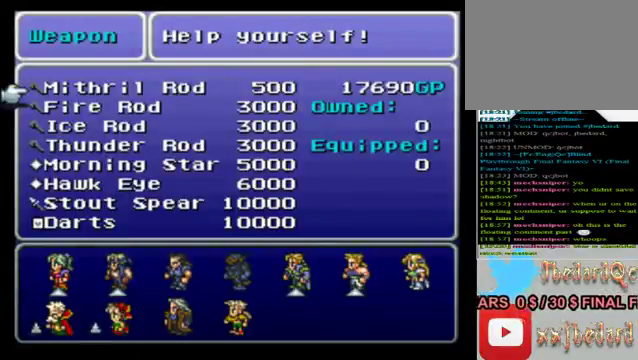
{"buttons": [], "left_stick": "down", "events": [[480, "left_stick", "down"]]}
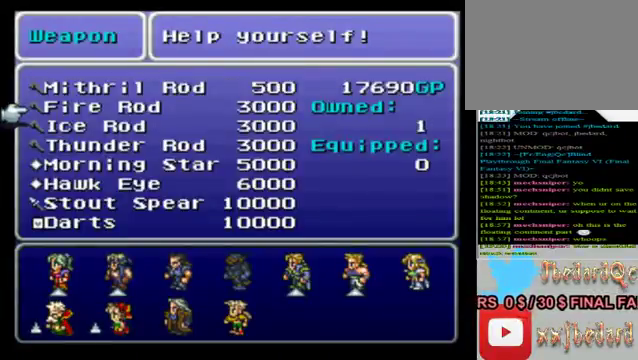
{"buttons": [], "left_stick": "center", "events": [[160, "left_stick", "center"]]}
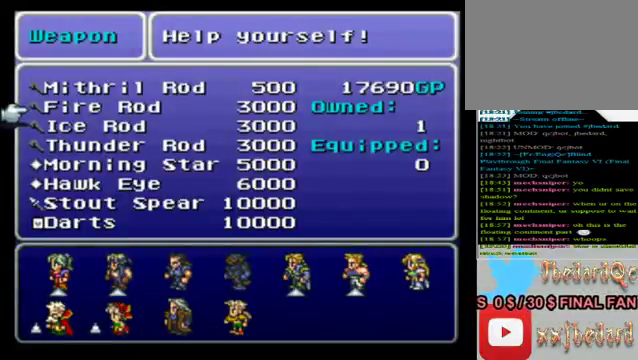
{"buttons": [], "left_stick": "center", "events": []}
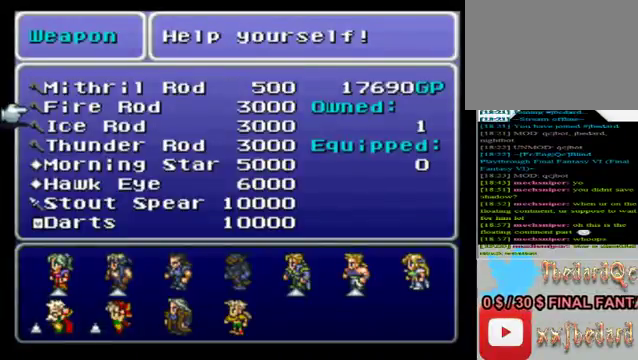
{"buttons": [], "left_stick": "center", "events": []}
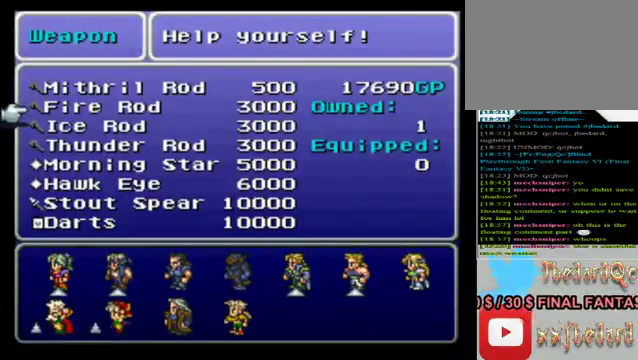
{"buttons": [], "left_stick": "center", "events": [[160, "left_stick", "down"], [400, "left_stick", "center"]]}
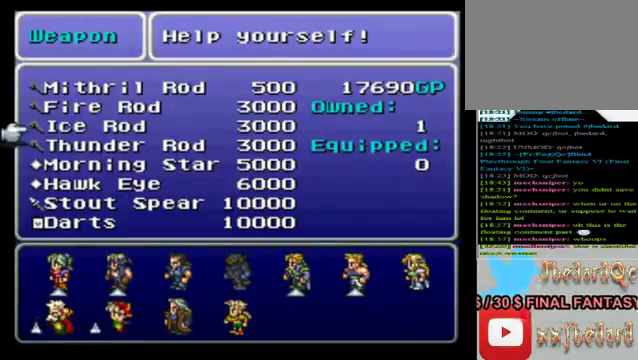
{"buttons": [], "left_stick": "center", "events": [[280, "left_stick", "down"], [480, "left_stick", "center"]]}
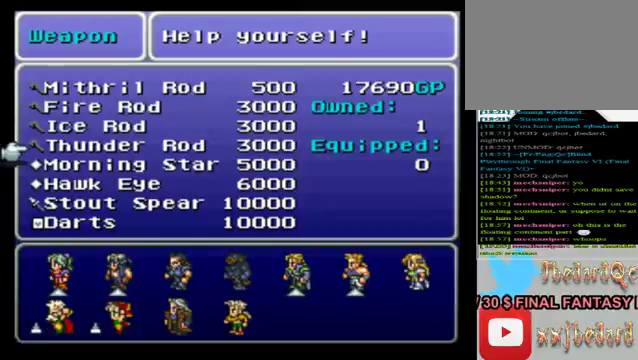
{"buttons": [], "left_stick": "center", "events": [[160, "left_stick", "down"], [400, "left_stick", "center"]]}
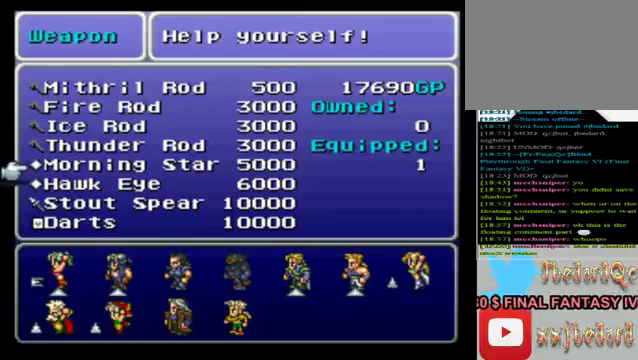
{"buttons": [], "left_stick": "down", "events": [[480, "left_stick", "down"]]}
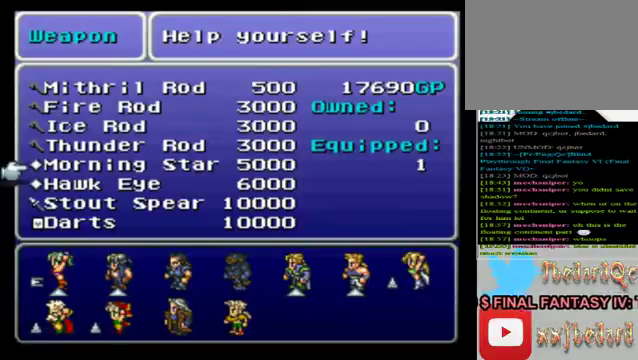
{"buttons": [], "left_stick": "center", "events": [[280, "left_stick", "center"]]}
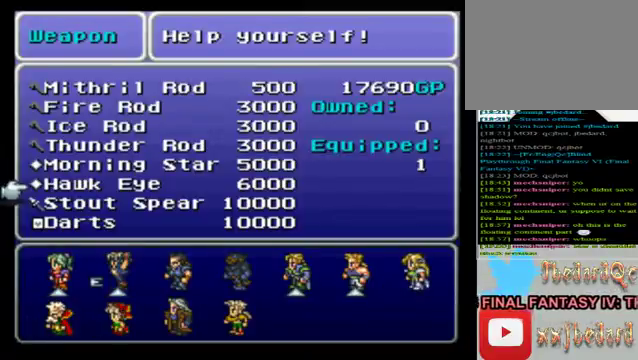
{"buttons": [], "left_stick": "down", "events": [[480, "left_stick", "down"]]}
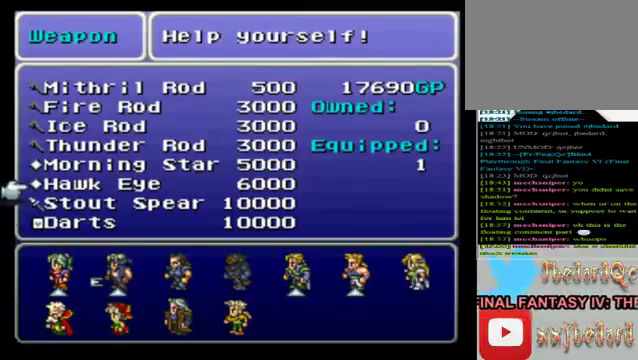
{"buttons": [], "left_stick": "center", "events": [[200, "left_stick", "center"]]}
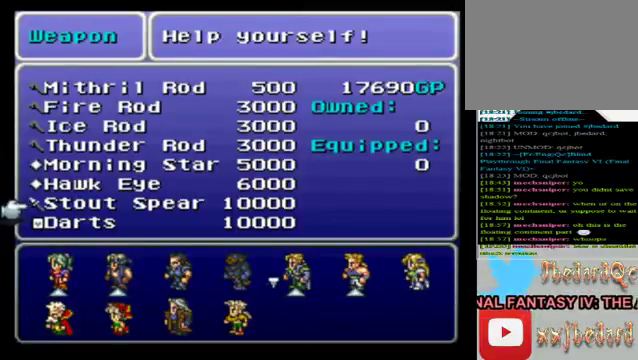
{"buttons": [], "left_stick": "down", "events": [[280, "left_stick", "down"]]}